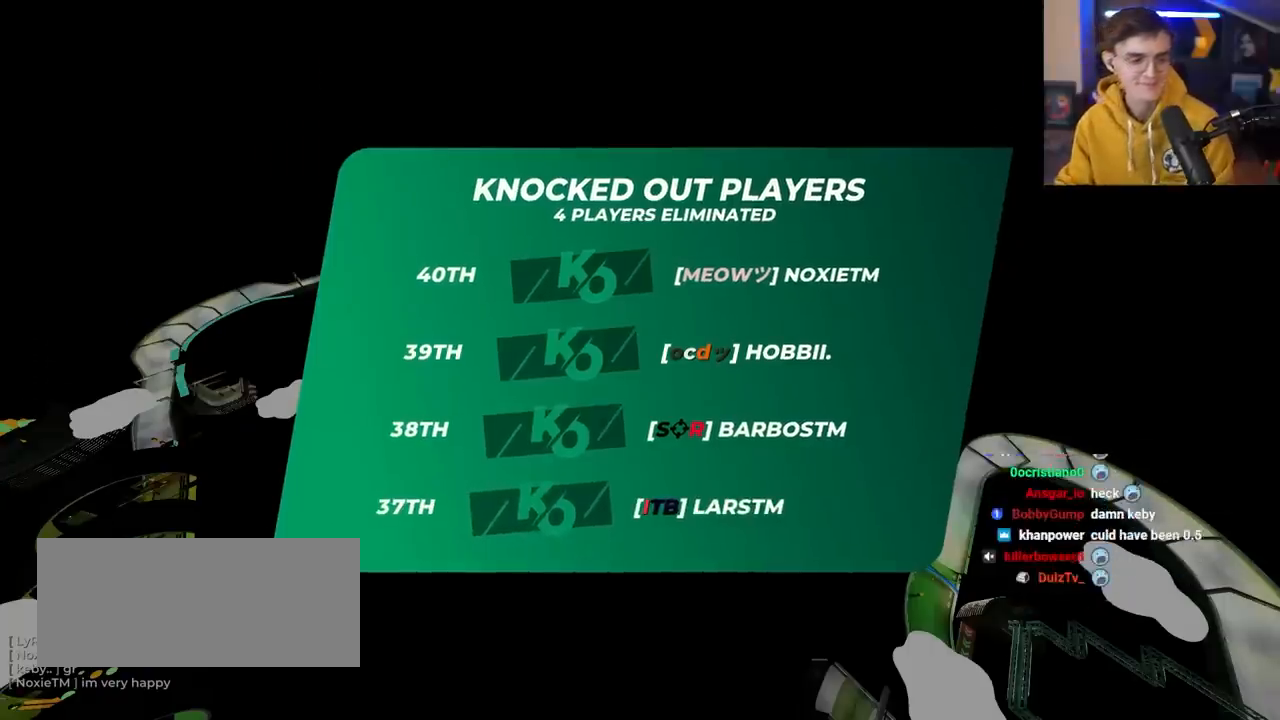
Gameplay with keyboard; each line is a JSON object with the keys held at the frame after it. "events" lists presses ("down") and releases ("up") of "brake", "down", "left", "right" and "up" between this image and that frame as [ms after this image, input, new state], when the widget could be followed in between. No other keys are recorded. Mouse input is not recorded. Key names are as the overlay labels them; some are game actions (e.g. jump) rather than physical keys.
{"keys": ["up"]}
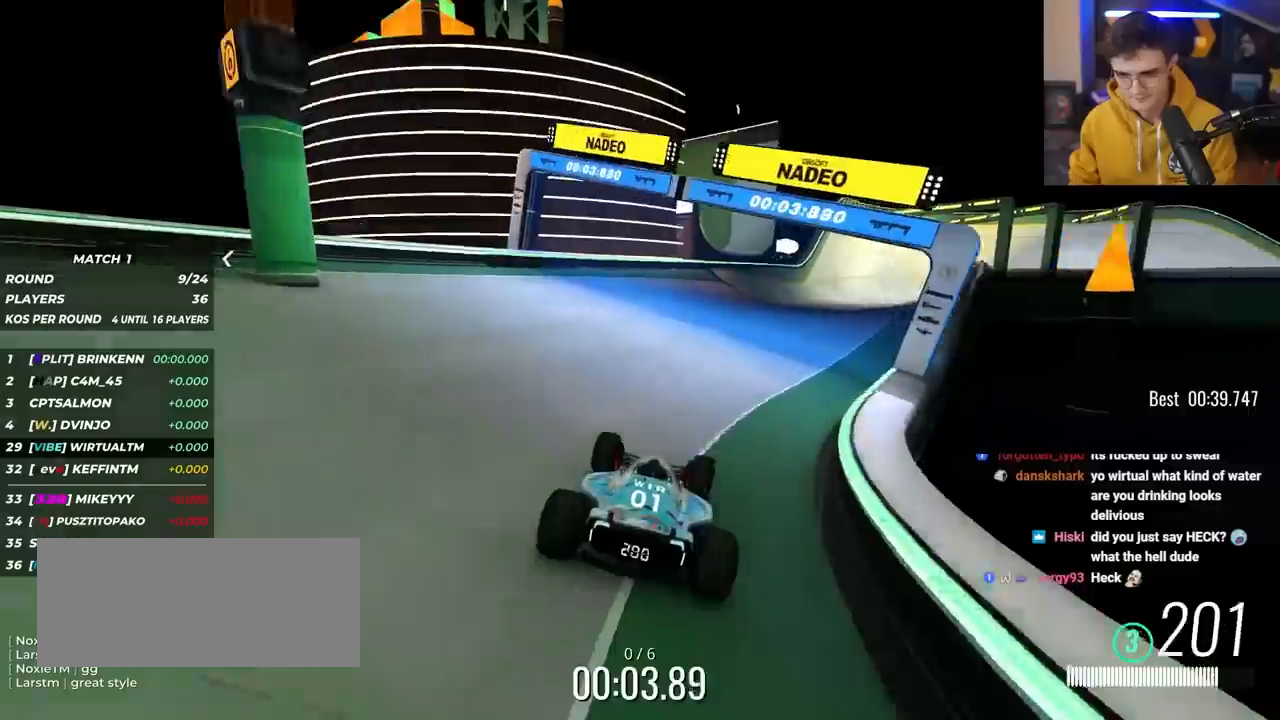
{"keys": ["up"], "events": [[33, "right", "down"], [217, "right", "up"]]}
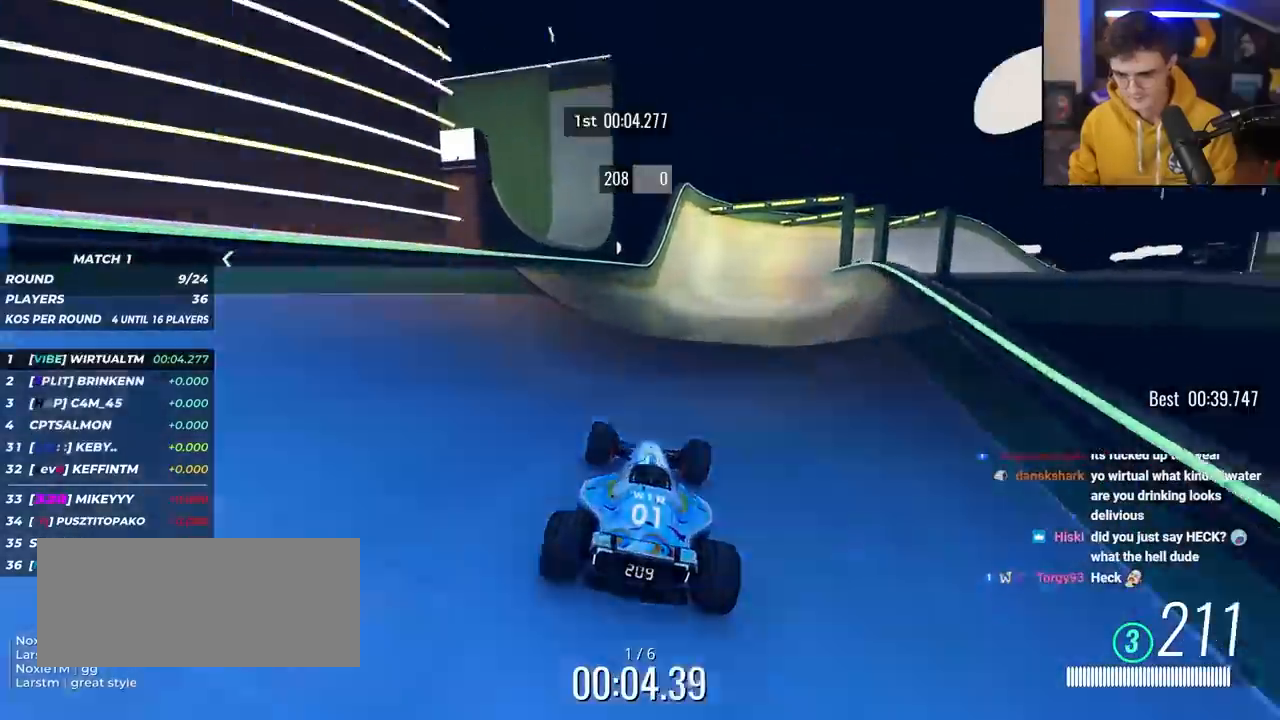
{"keys": ["up"], "events": []}
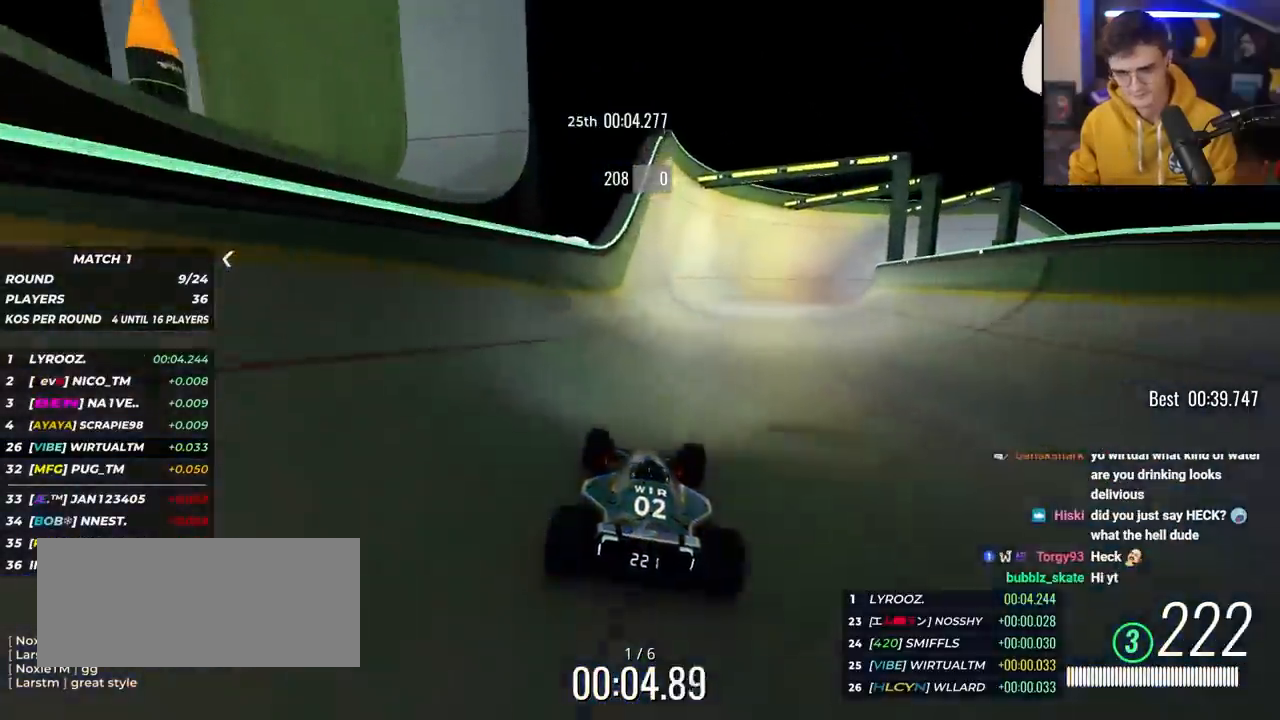
{"keys": ["up"], "events": []}
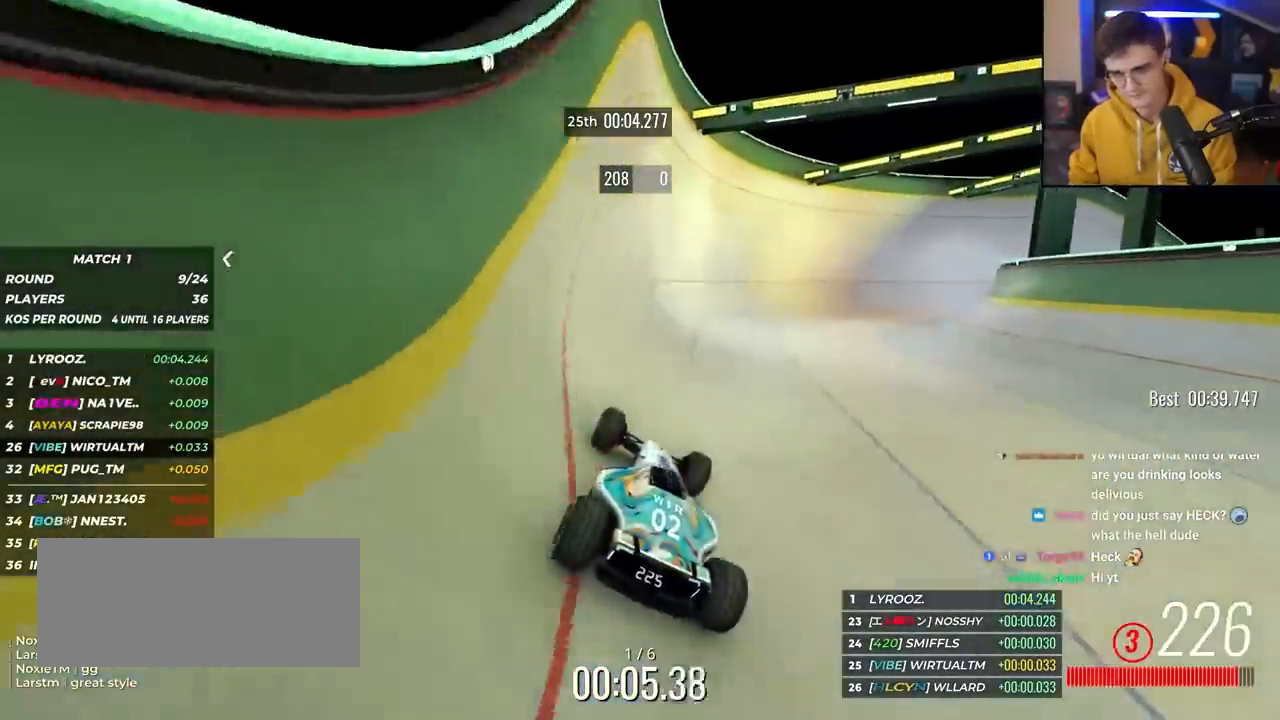
{"keys": ["right", "up"], "events": [[267, "right", "down"]]}
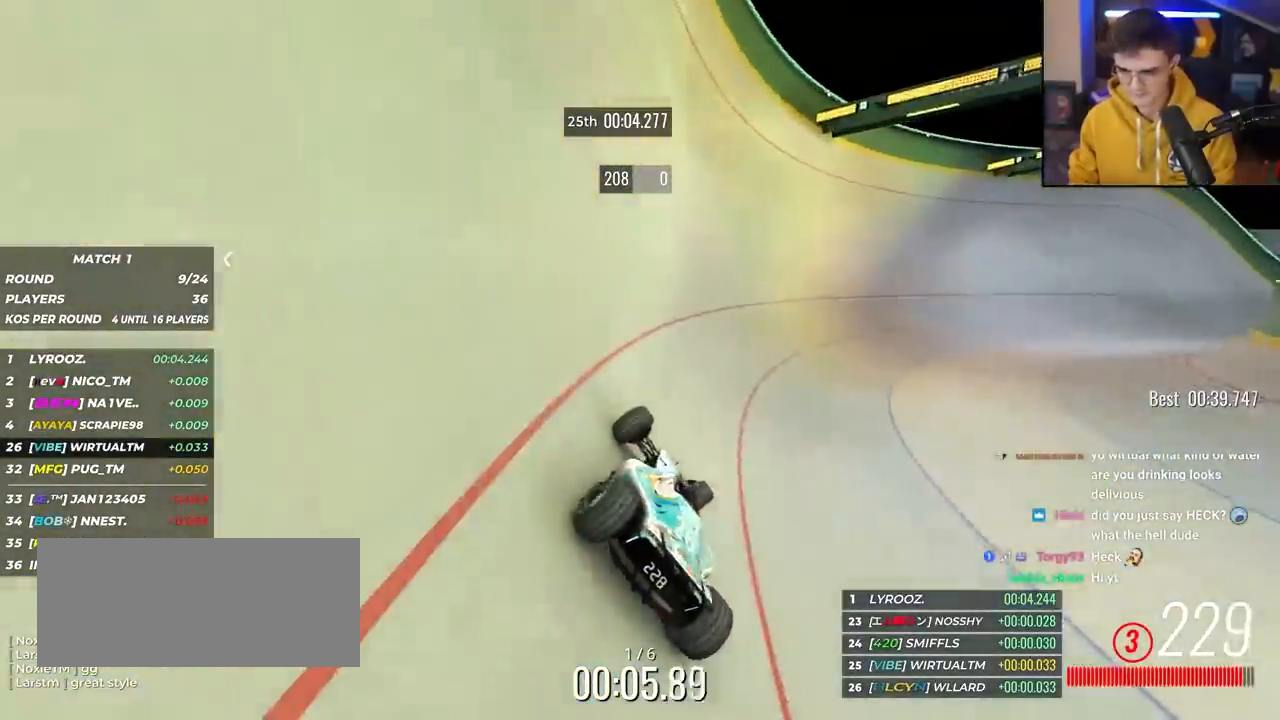
{"keys": ["right", "up"], "events": [[200, "right", "up"], [333, "right", "down"]]}
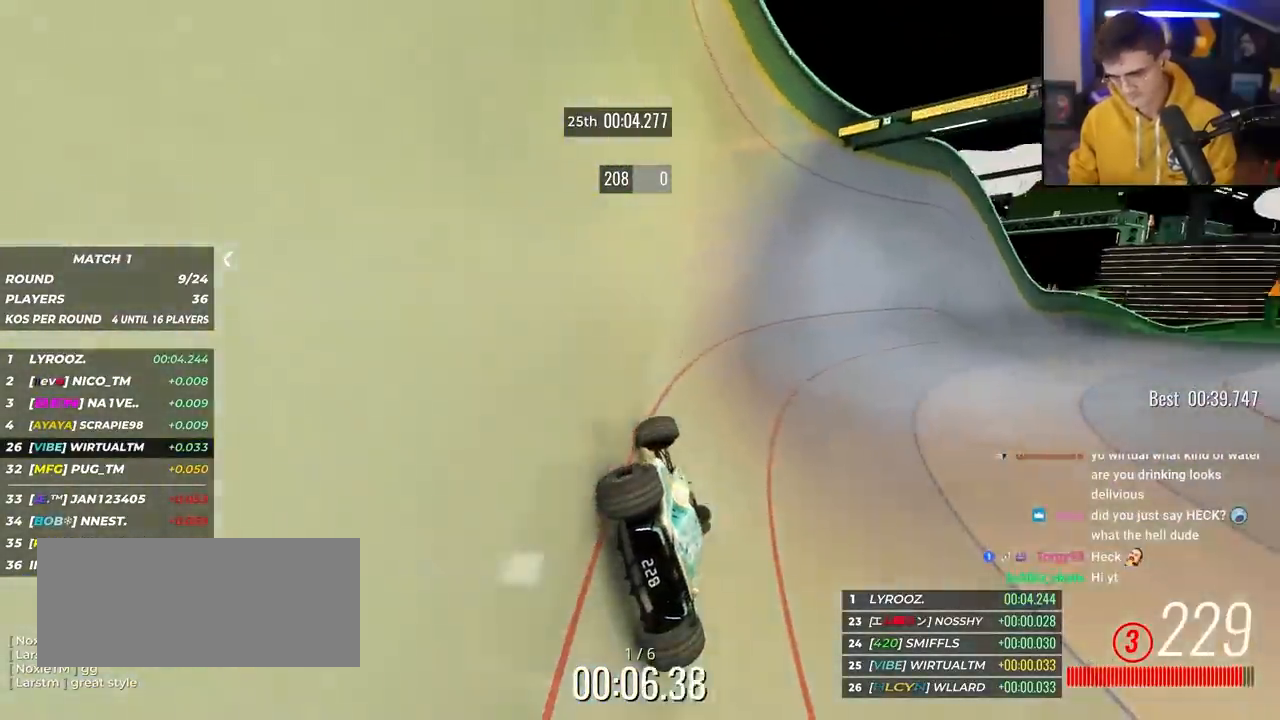
{"keys": ["right", "up"], "events": []}
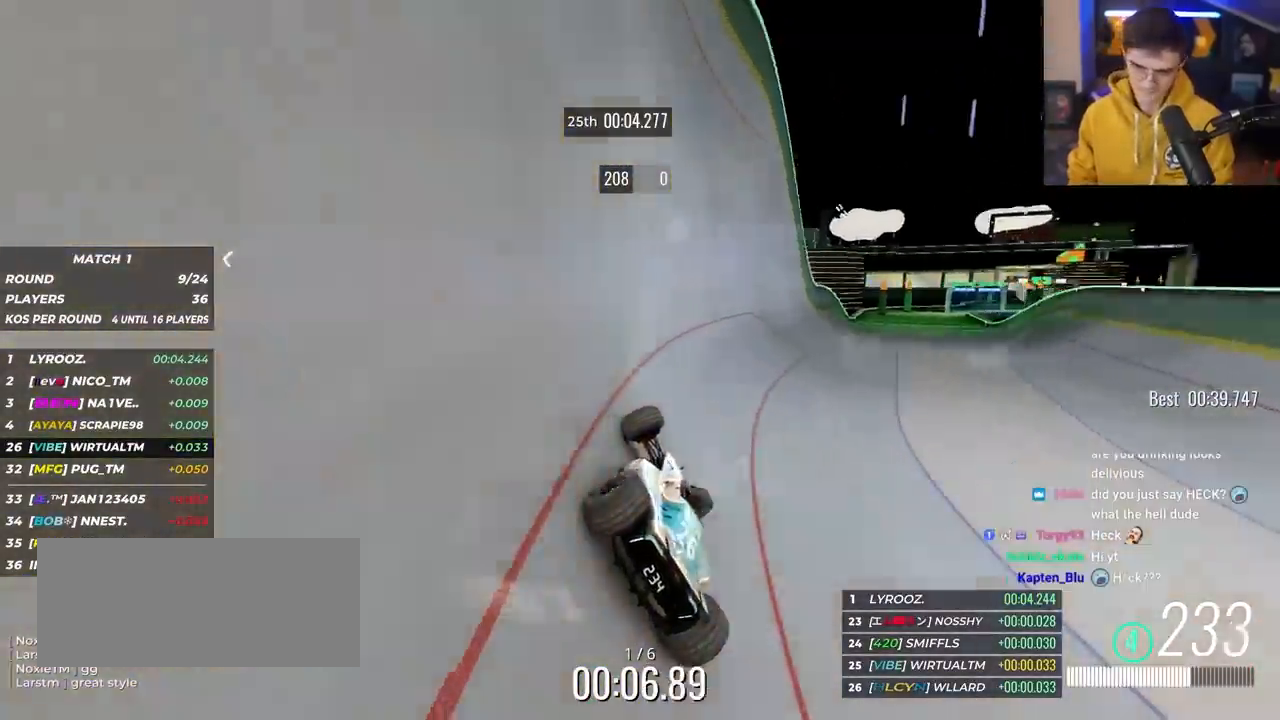
{"keys": ["right", "up"], "events": [[267, "right", "up"], [317, "right", "down"]]}
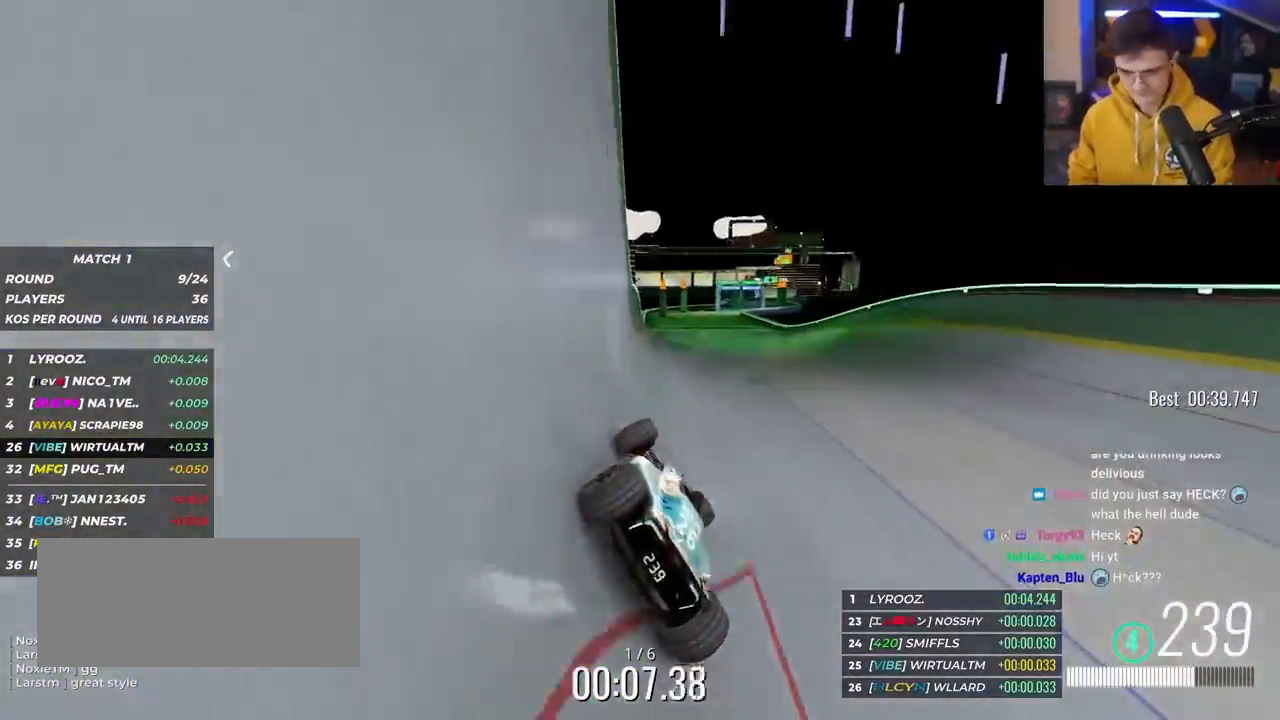
{"keys": ["left", "up"], "events": [[150, "right", "up"], [183, "left", "down"], [333, "left", "up"], [367, "left", "down"]]}
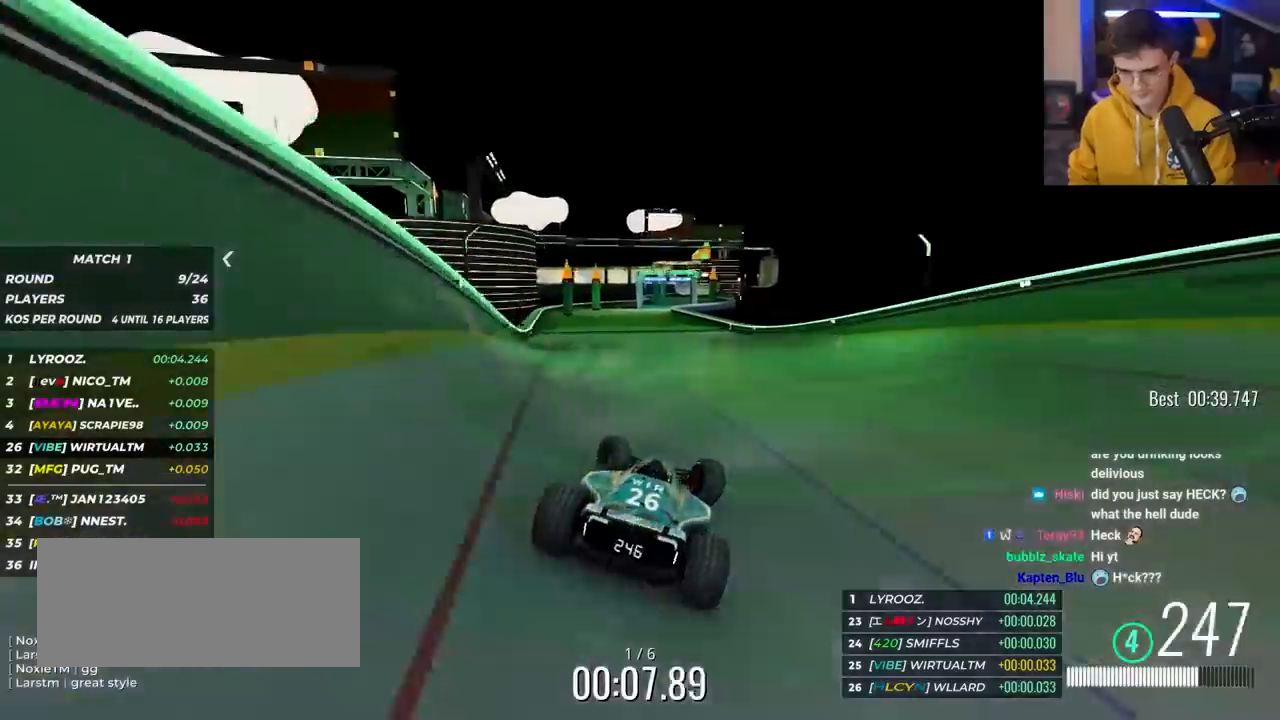
{"keys": ["up"], "events": [[150, "left", "up"], [200, "right", "down"], [483, "right", "up"]]}
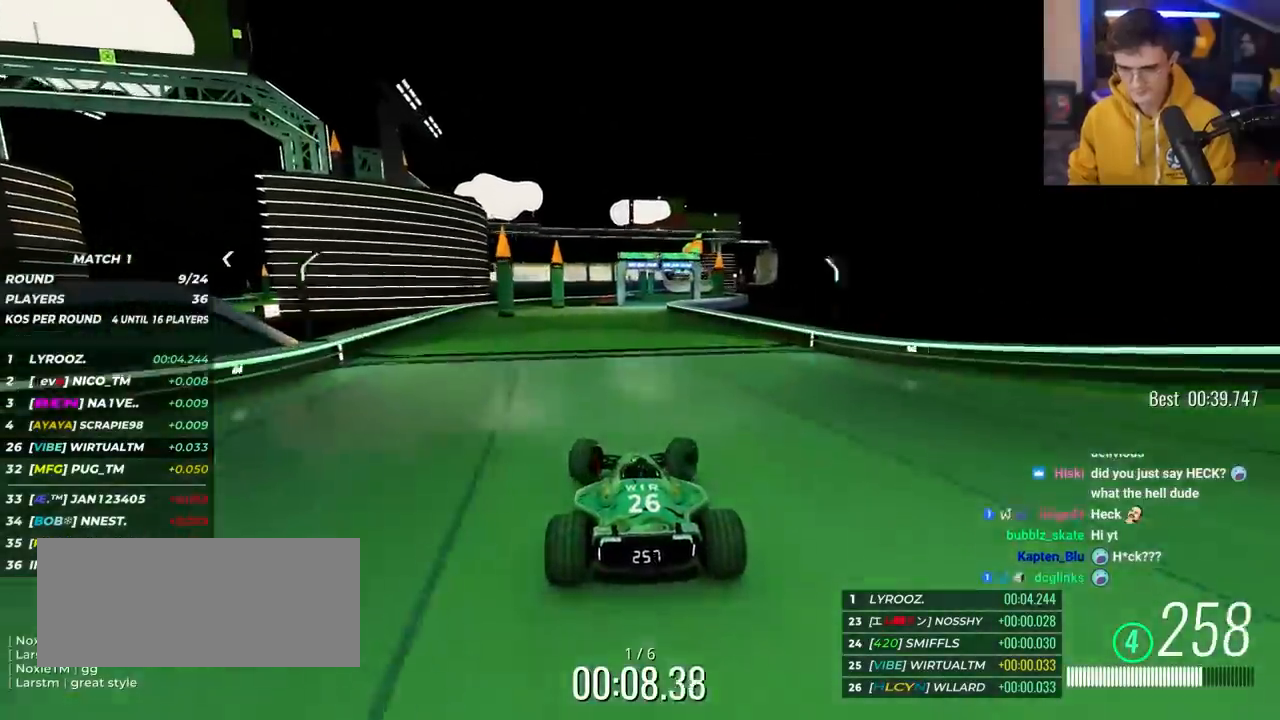
{"keys": ["up"], "events": [[133, "right", "down"], [167, "right", "up"]]}
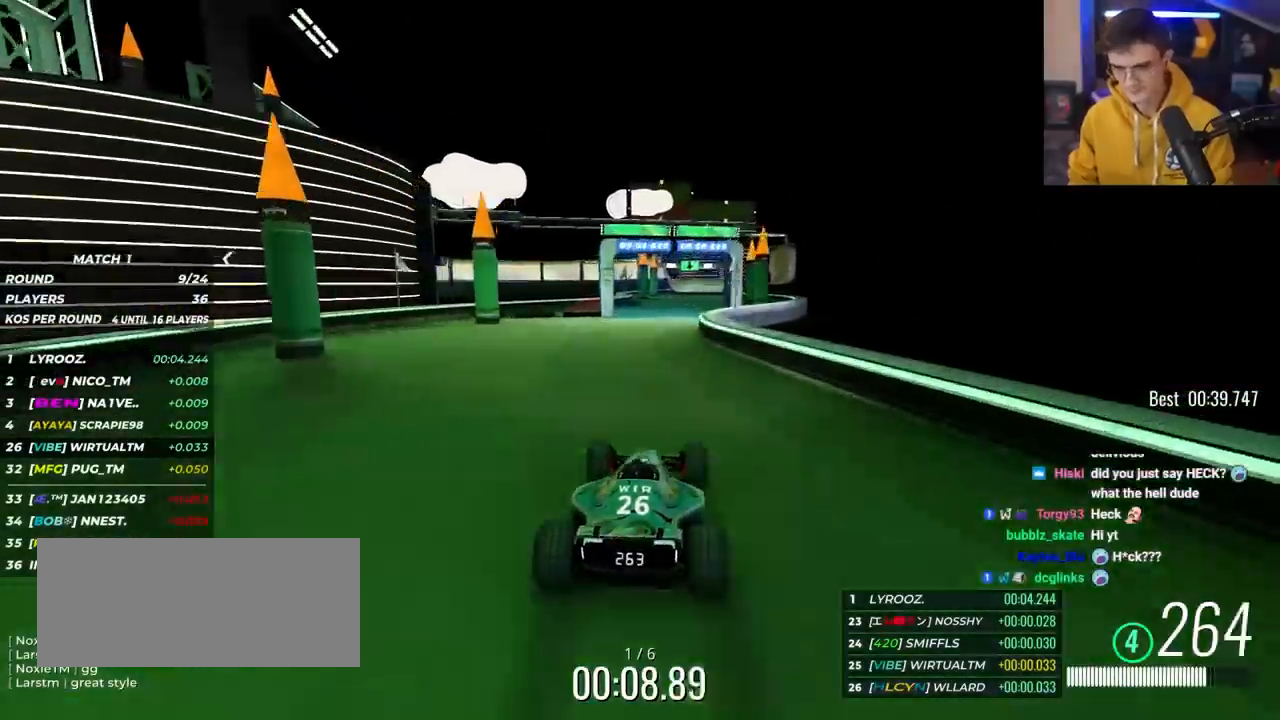
{"keys": ["up"], "events": [[367, "left", "down"], [417, "left", "up"]]}
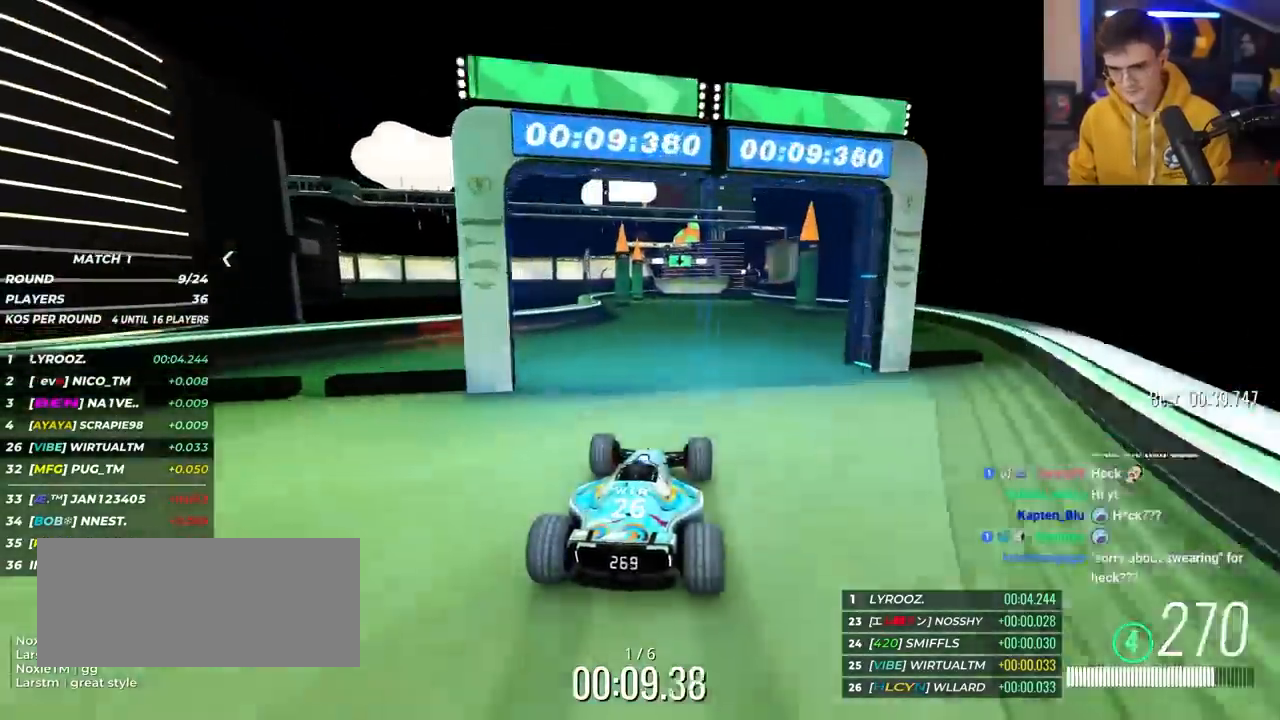
{"keys": ["up"], "events": [[167, "right", "down"], [250, "right", "up"]]}
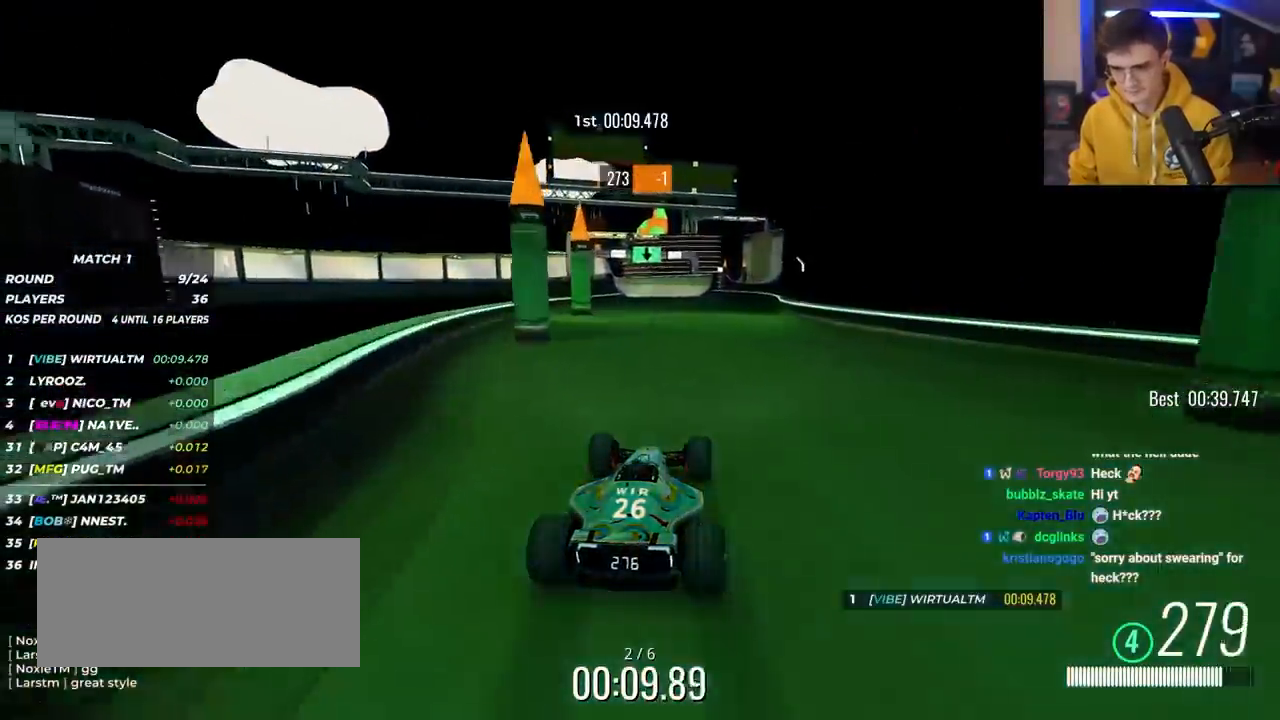
{"keys": ["up"], "events": [[217, "left", "down"], [417, "left", "up"]]}
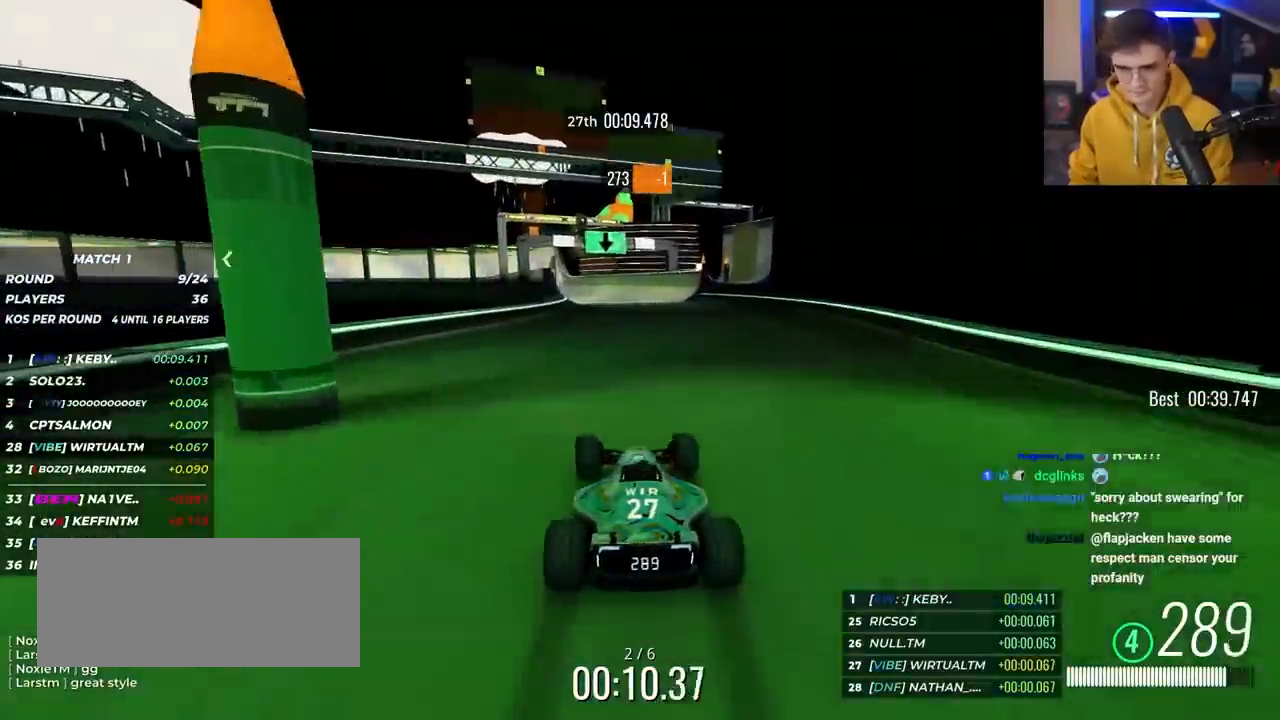
{"keys": ["up"], "events": [[233, "left", "down"], [333, "left", "up"]]}
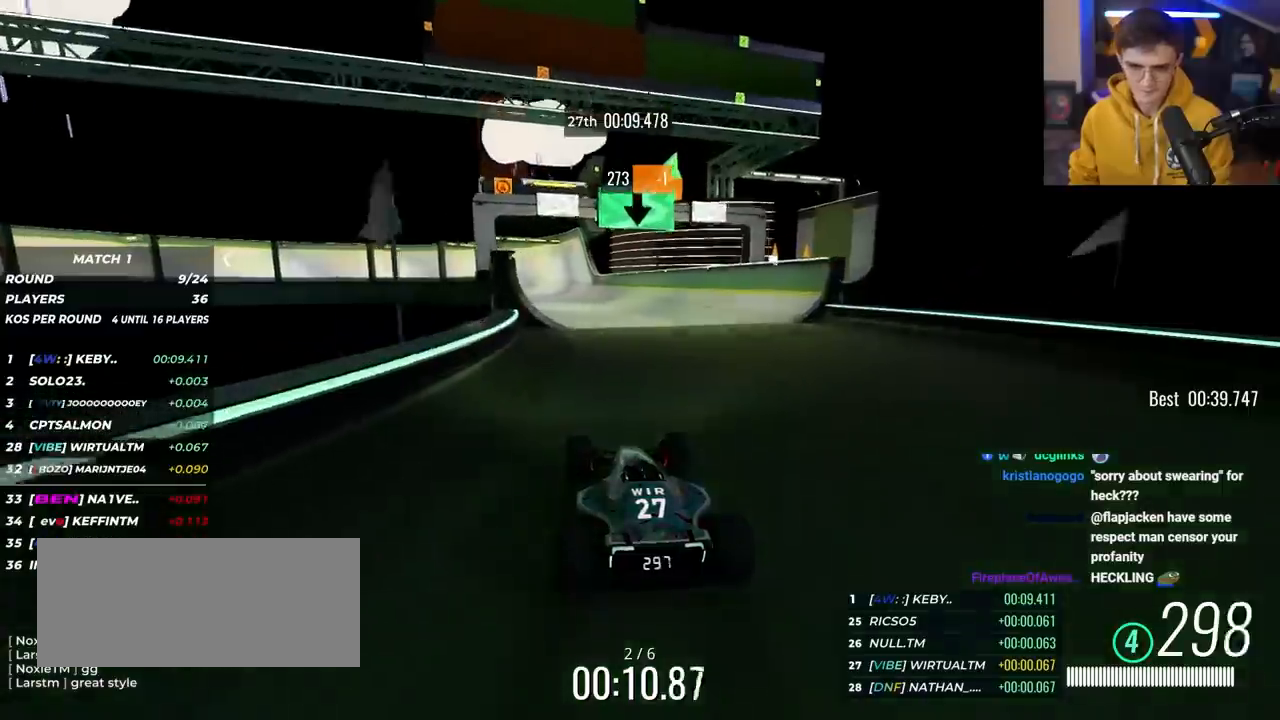
{"keys": ["up"], "events": [[67, "right", "down"], [117, "right", "up"]]}
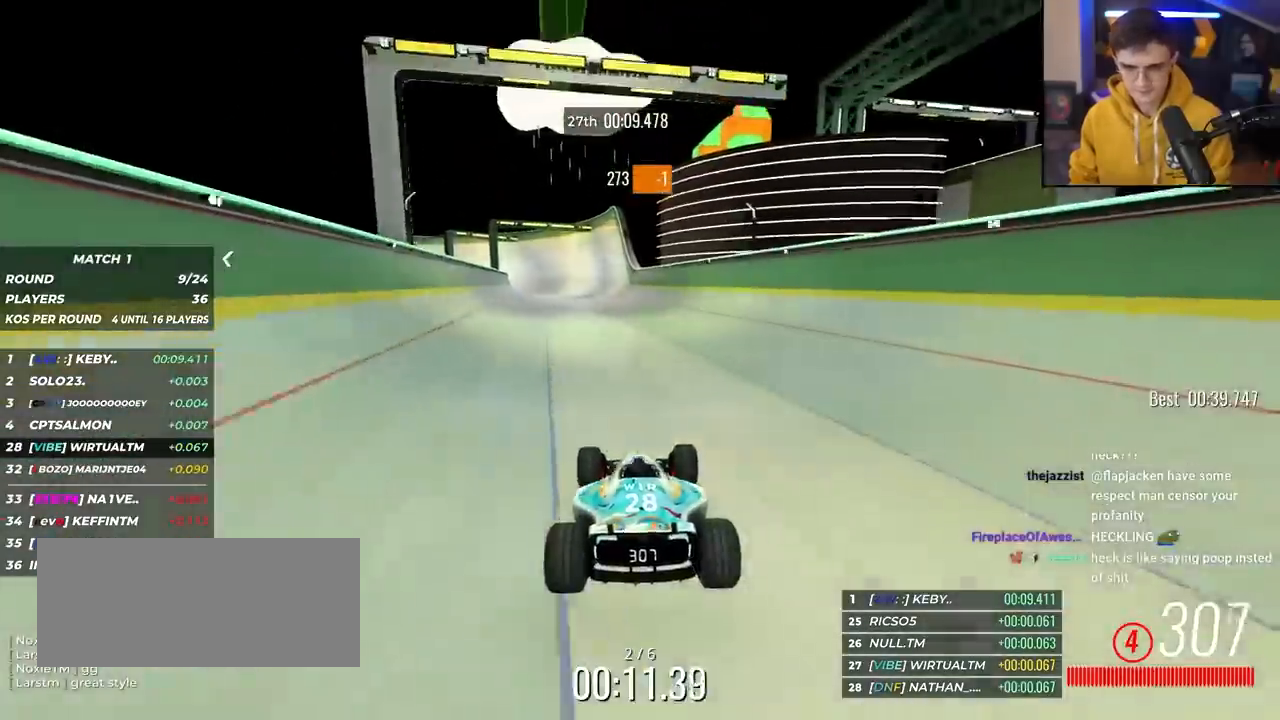
{"keys": ["up"], "events": [[83, "left", "down"], [167, "left", "up"]]}
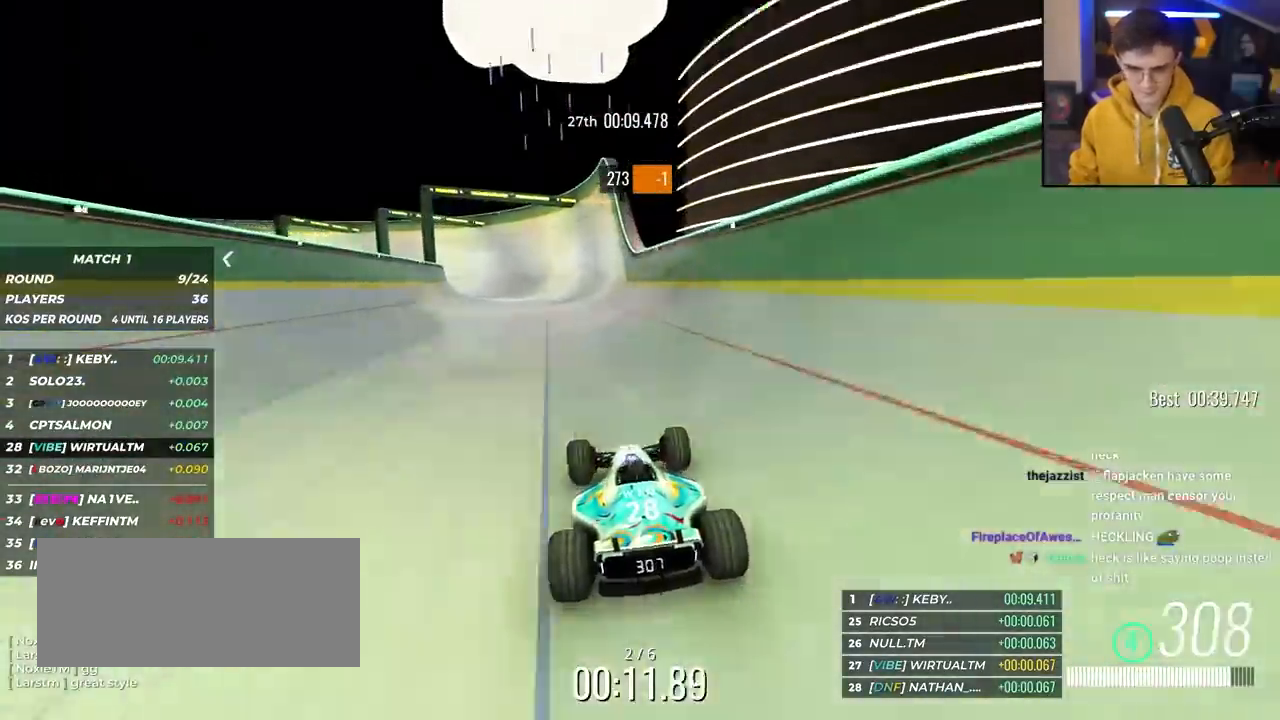
{"keys": ["up"], "events": []}
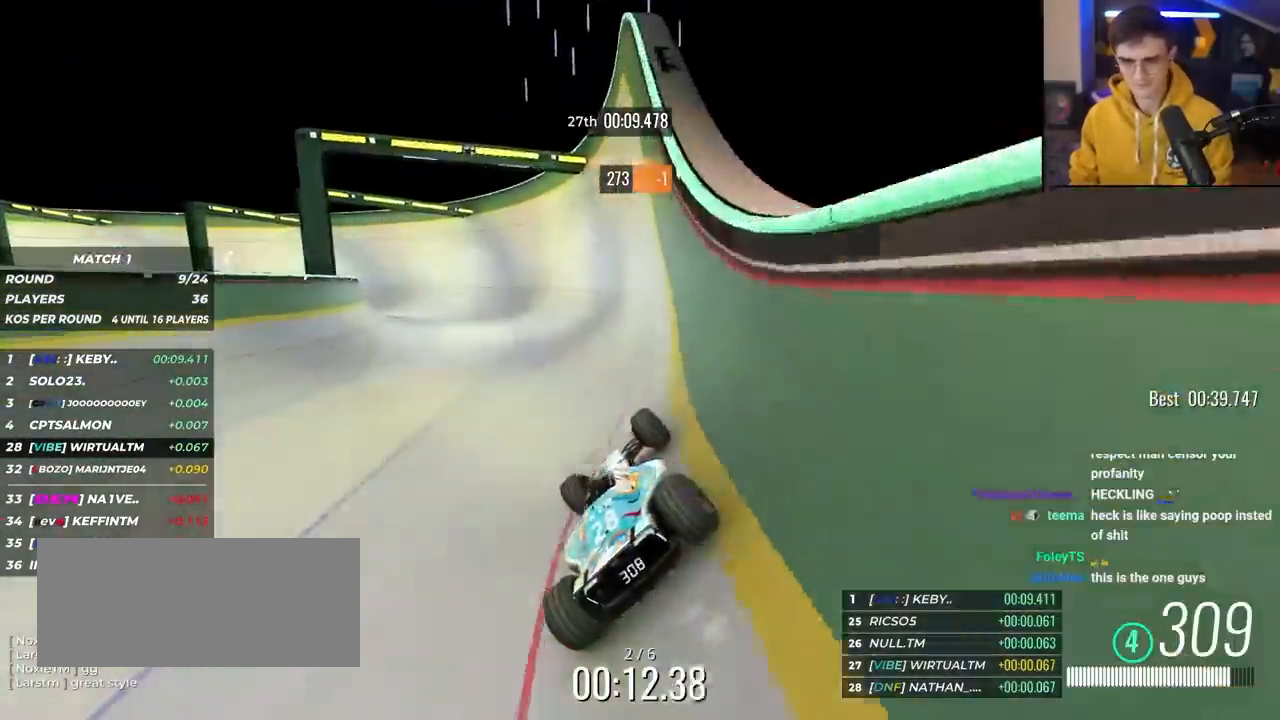
{"keys": ["left", "up"], "events": [[250, "left", "down"]]}
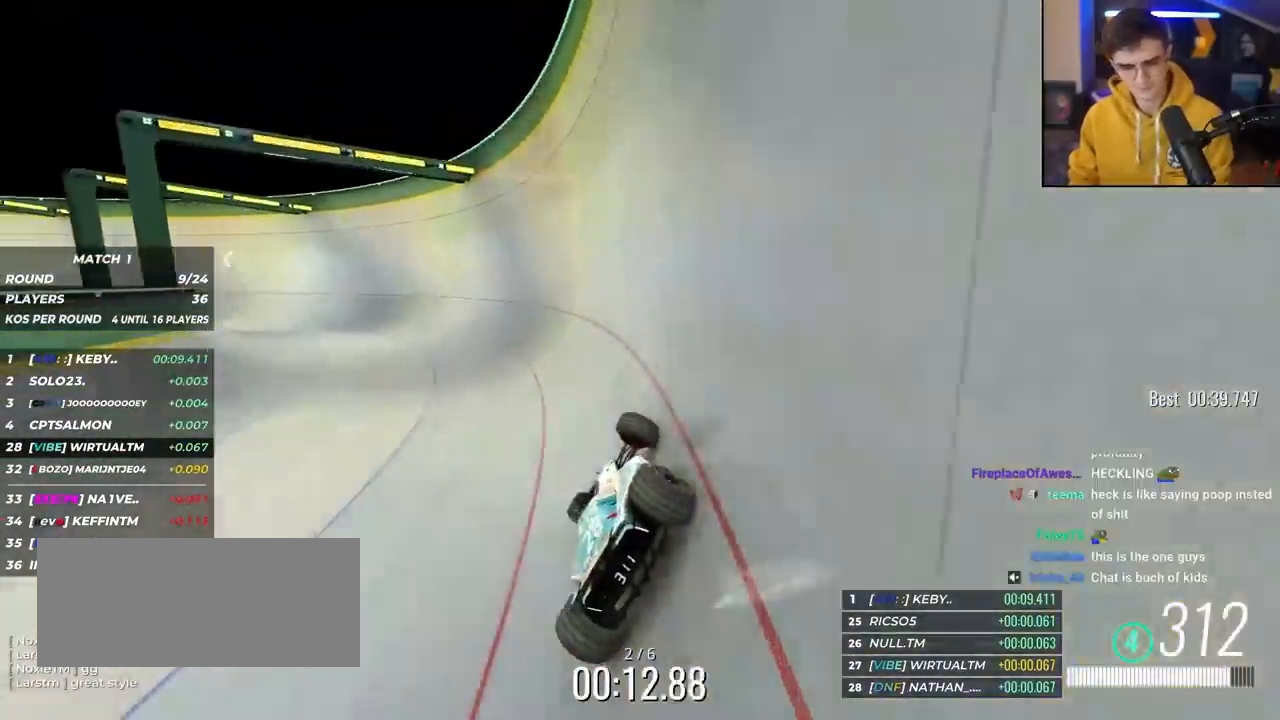
{"keys": ["left", "up"], "events": []}
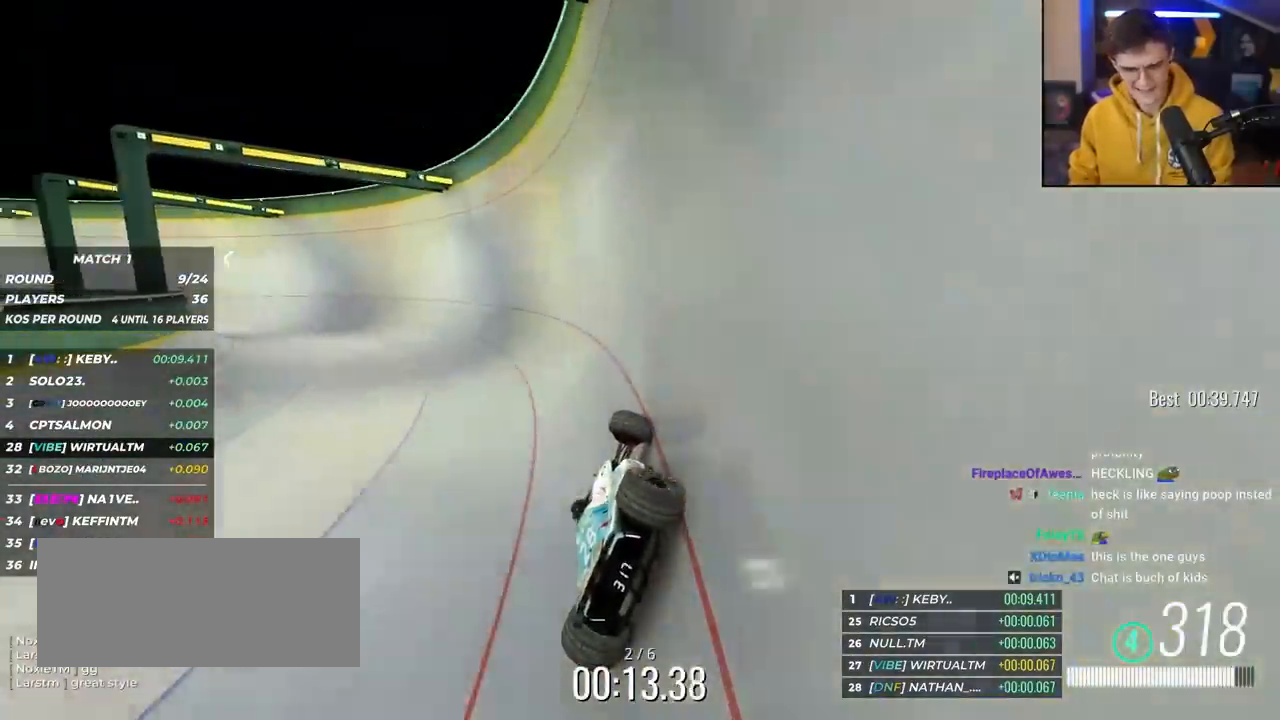
{"keys": ["left", "up"], "events": []}
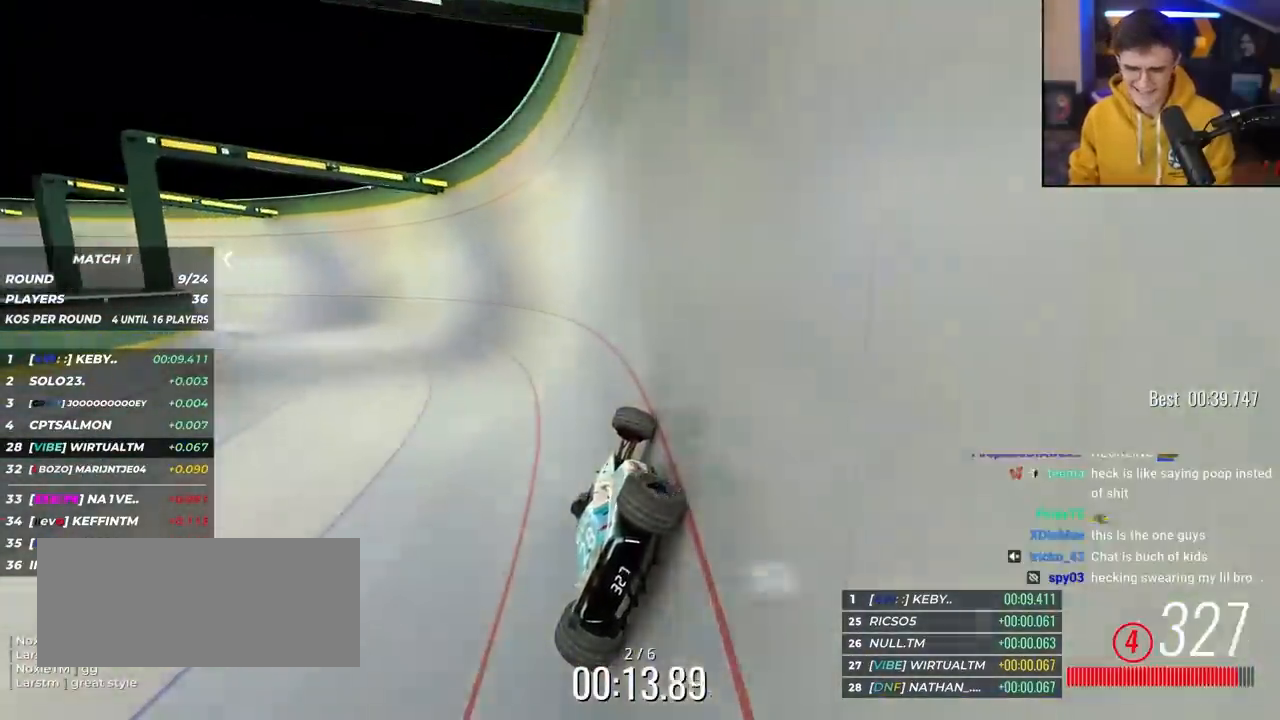
{"keys": ["left", "up"], "events": []}
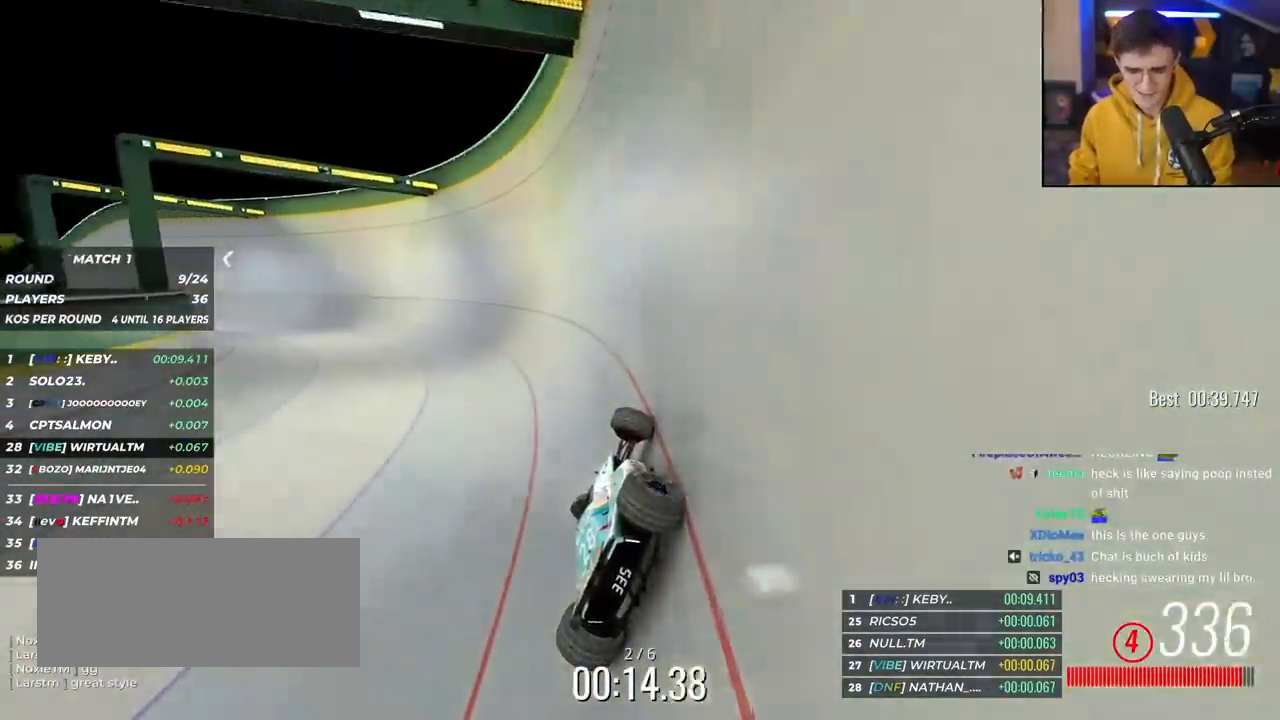
{"keys": ["left", "up"], "events": []}
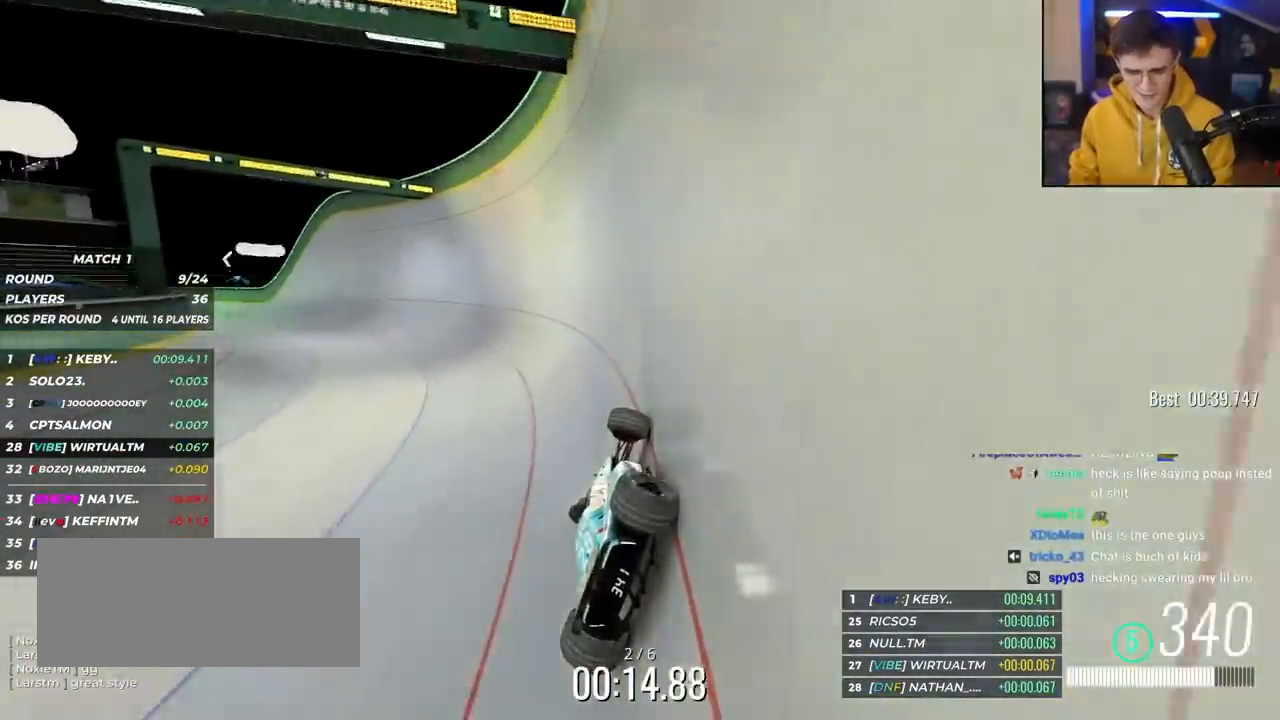
{"keys": ["left", "up"], "events": []}
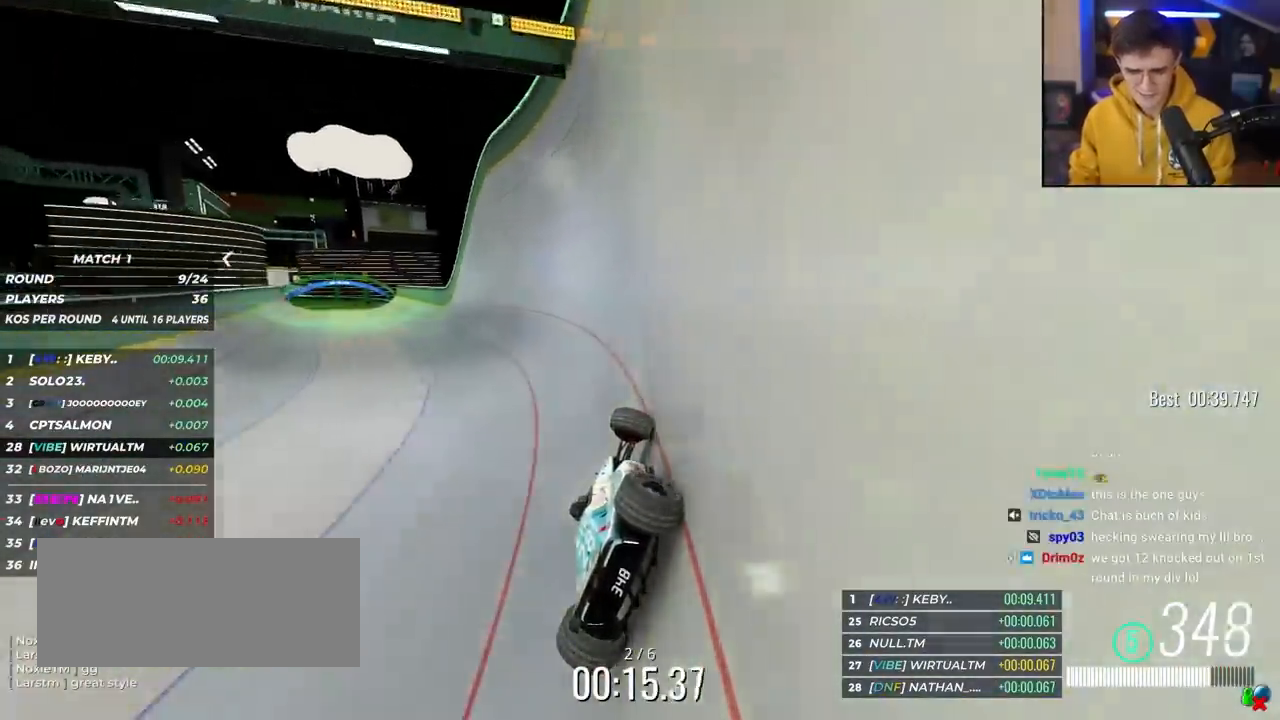
{"keys": ["left", "up"], "events": []}